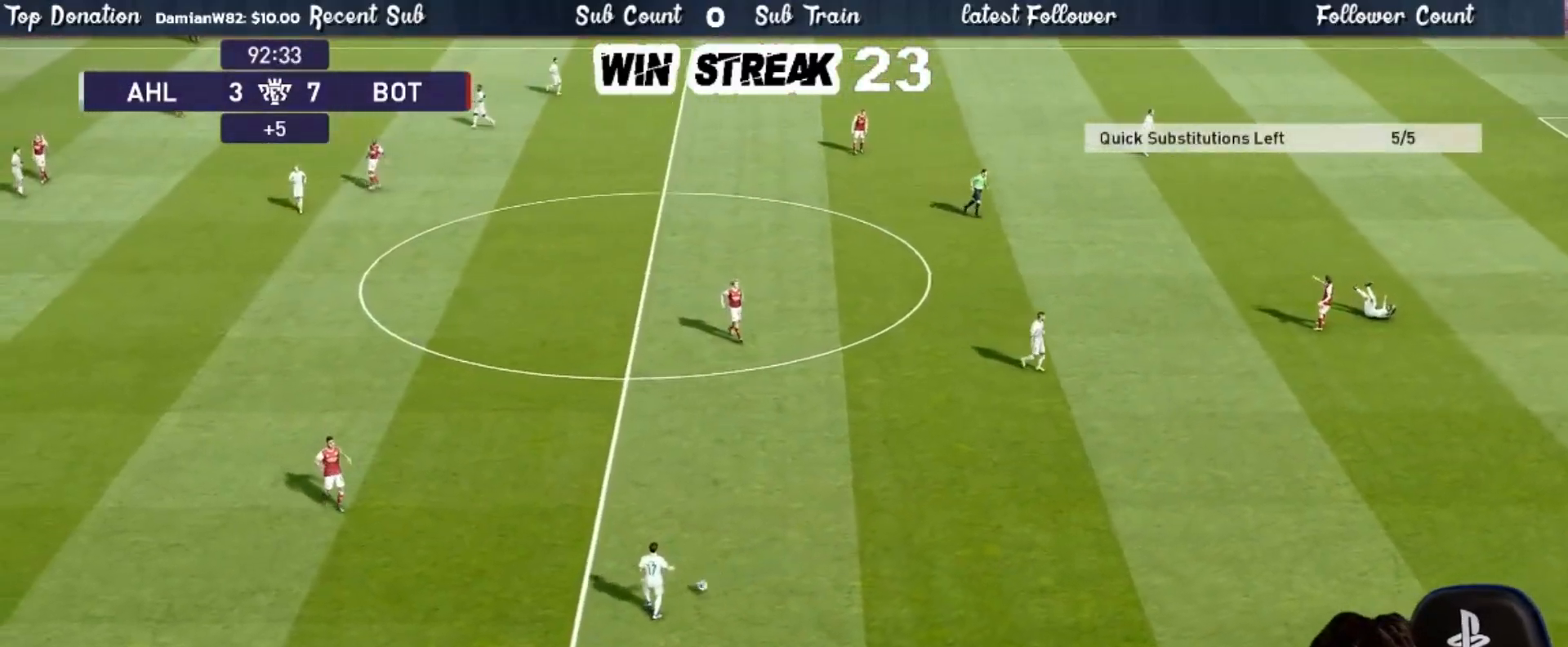
Gameplay with a controller (PlayStation layout); each line is a JSON object with the inputs held at the frame after it. "events" lists button and stick changes between this image and that frame as [ms after this image, input, new state], when the widget could be followed in between.
{"buttons": [], "left_stick": "center", "right_stick": "center", "events": [[350, "START", "down"], [483, "START", "up"]]}
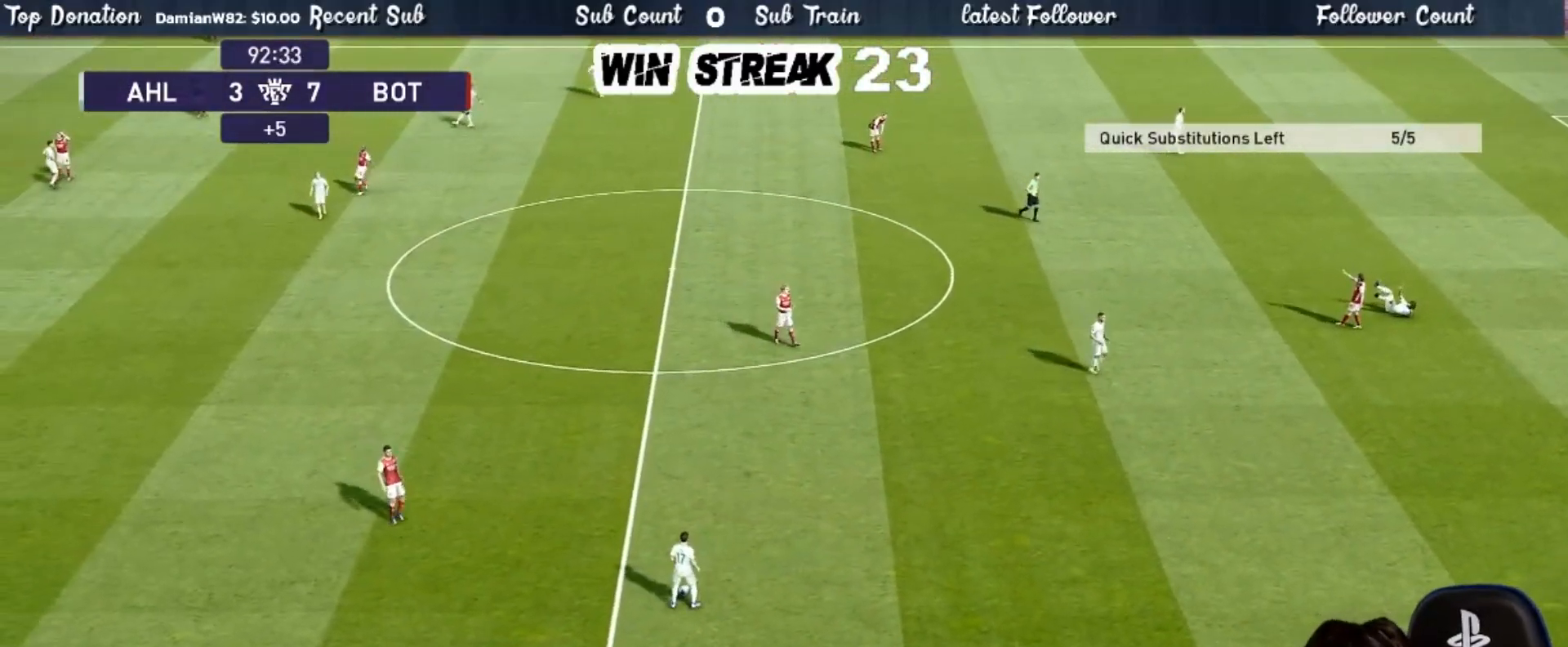
{"buttons": [], "left_stick": "center", "right_stick": "center", "events": []}
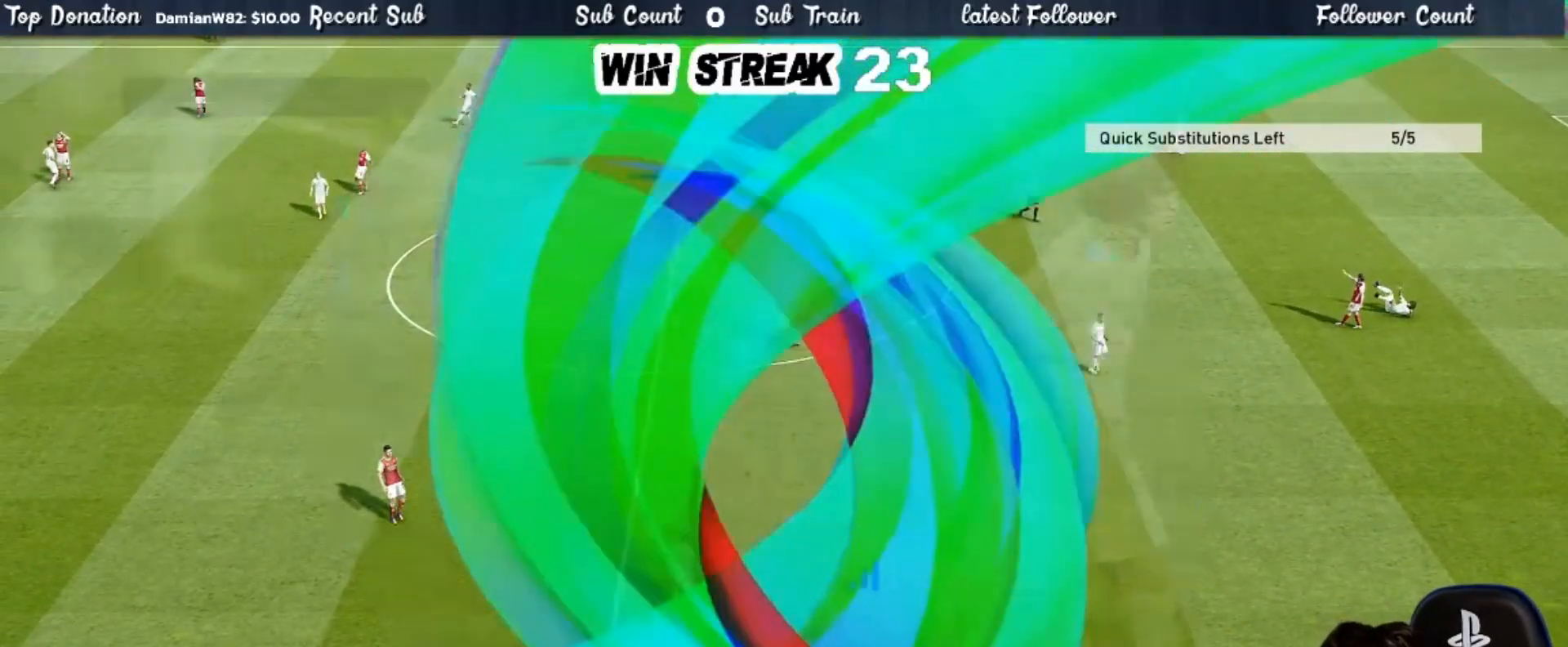
{"buttons": [], "left_stick": "center", "right_stick": "center", "events": []}
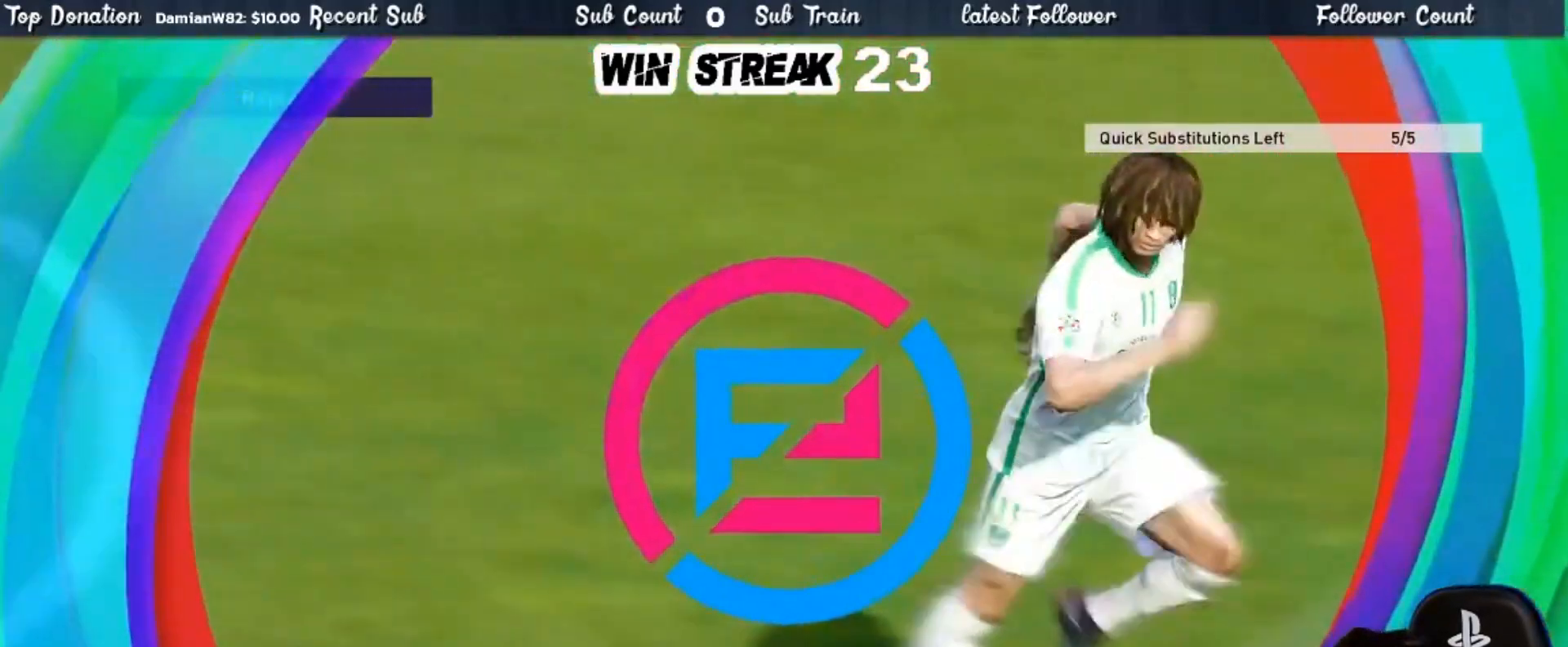
{"buttons": [], "left_stick": "center", "right_stick": "center", "events": []}
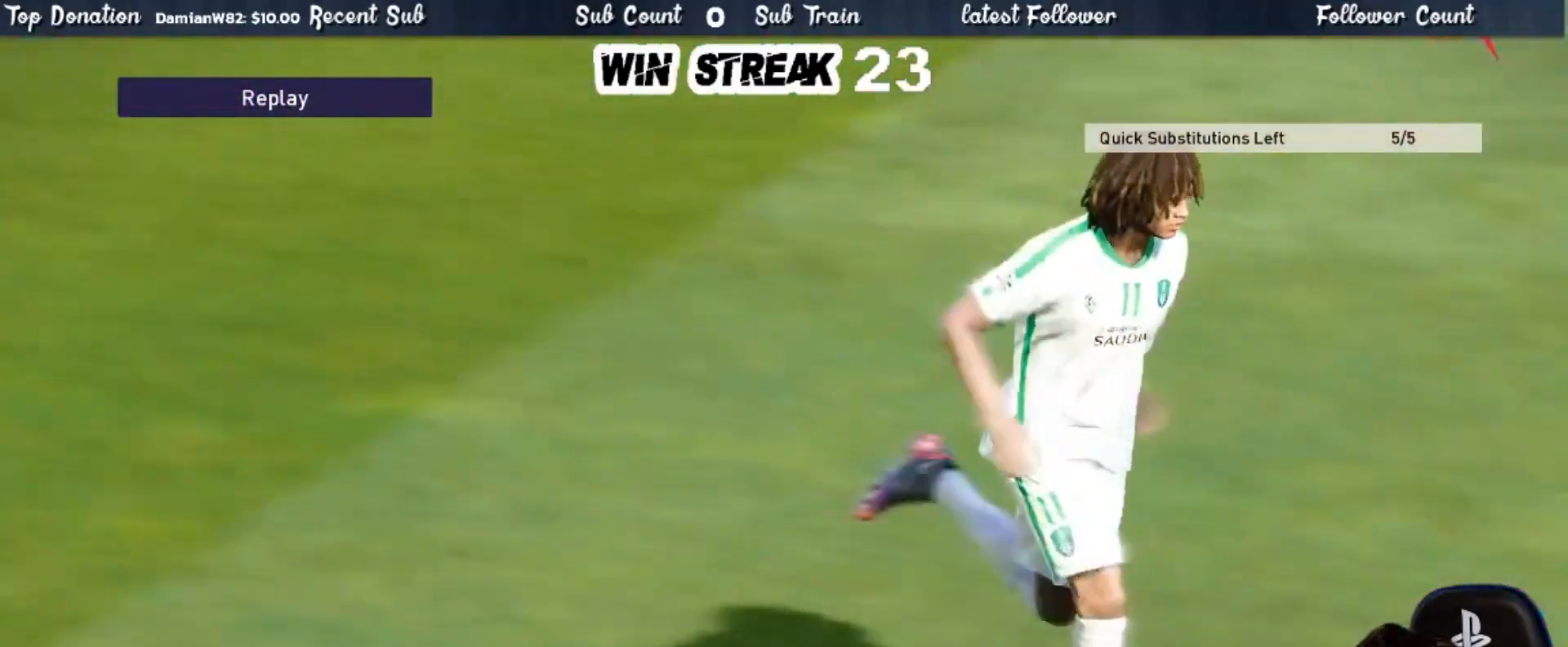
{"buttons": ["START"], "left_stick": "center", "right_stick": "center", "events": [[233, "START", "down"], [350, "START", "up"], [500, "START", "down"]]}
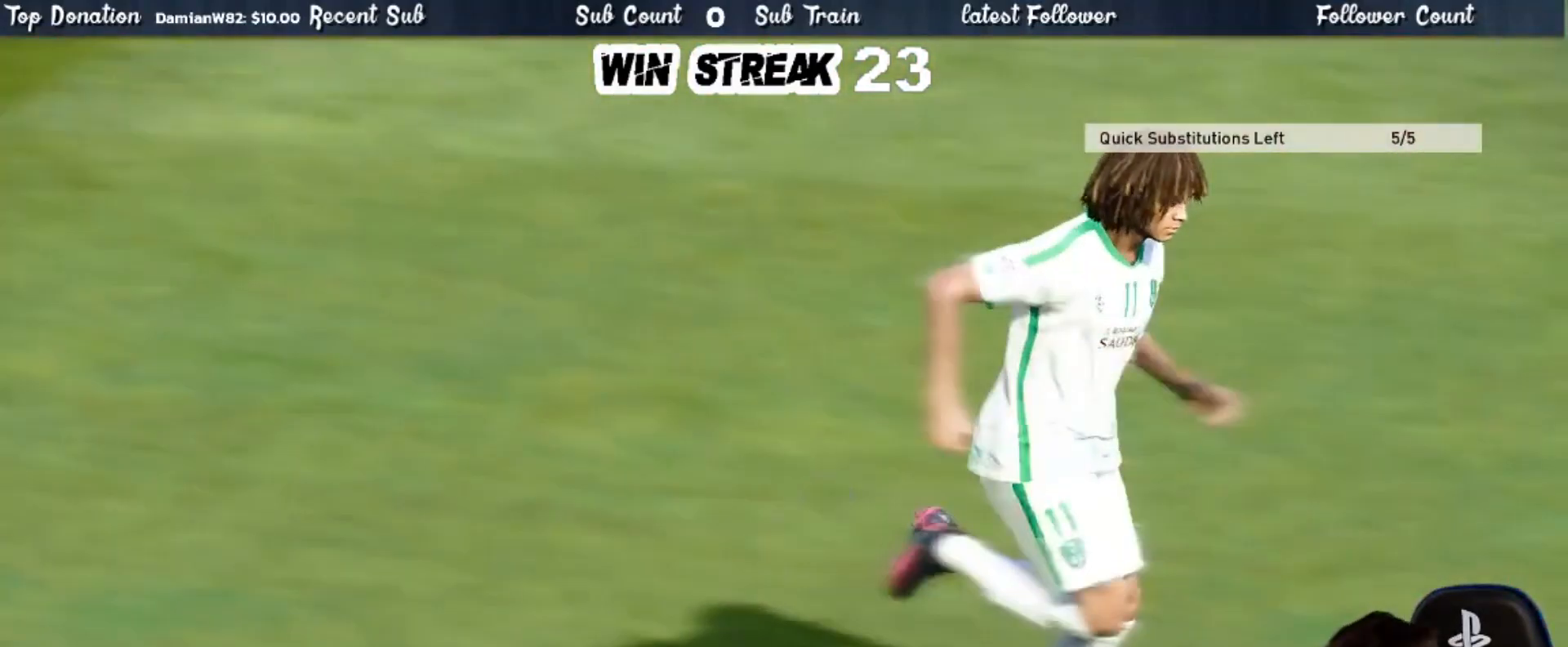
{"buttons": [], "left_stick": "center", "right_stick": "center", "events": [[133, "START", "up"]]}
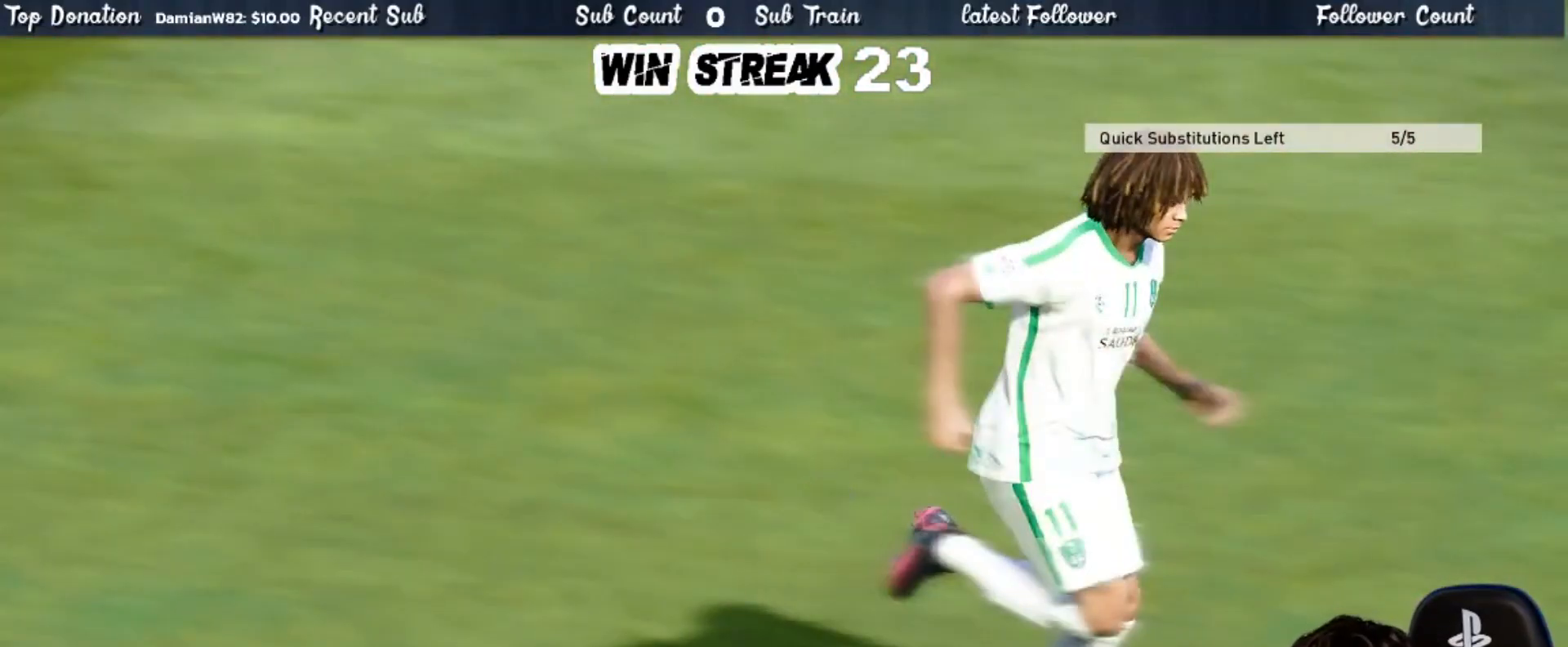
{"buttons": [], "left_stick": "center", "right_stick": "center", "events": []}
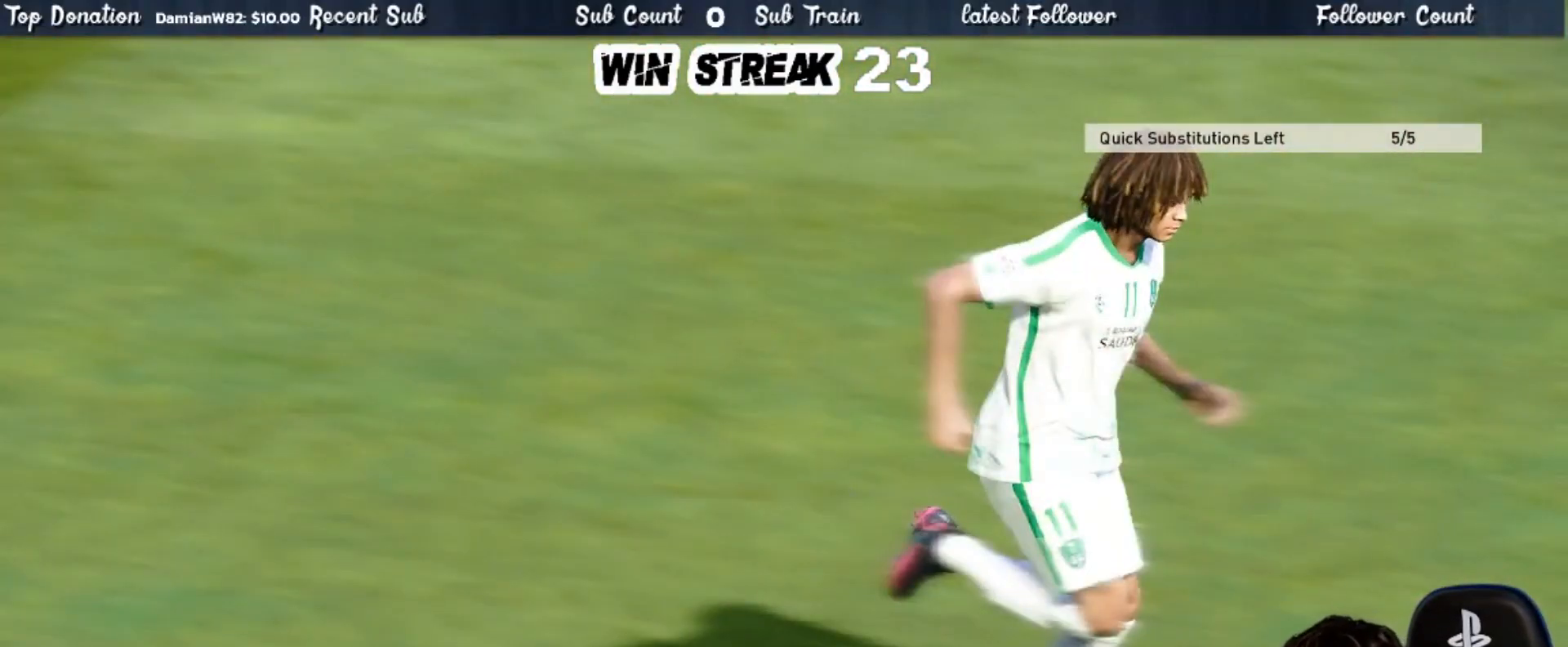
{"buttons": [], "left_stick": "center", "right_stick": "center", "events": []}
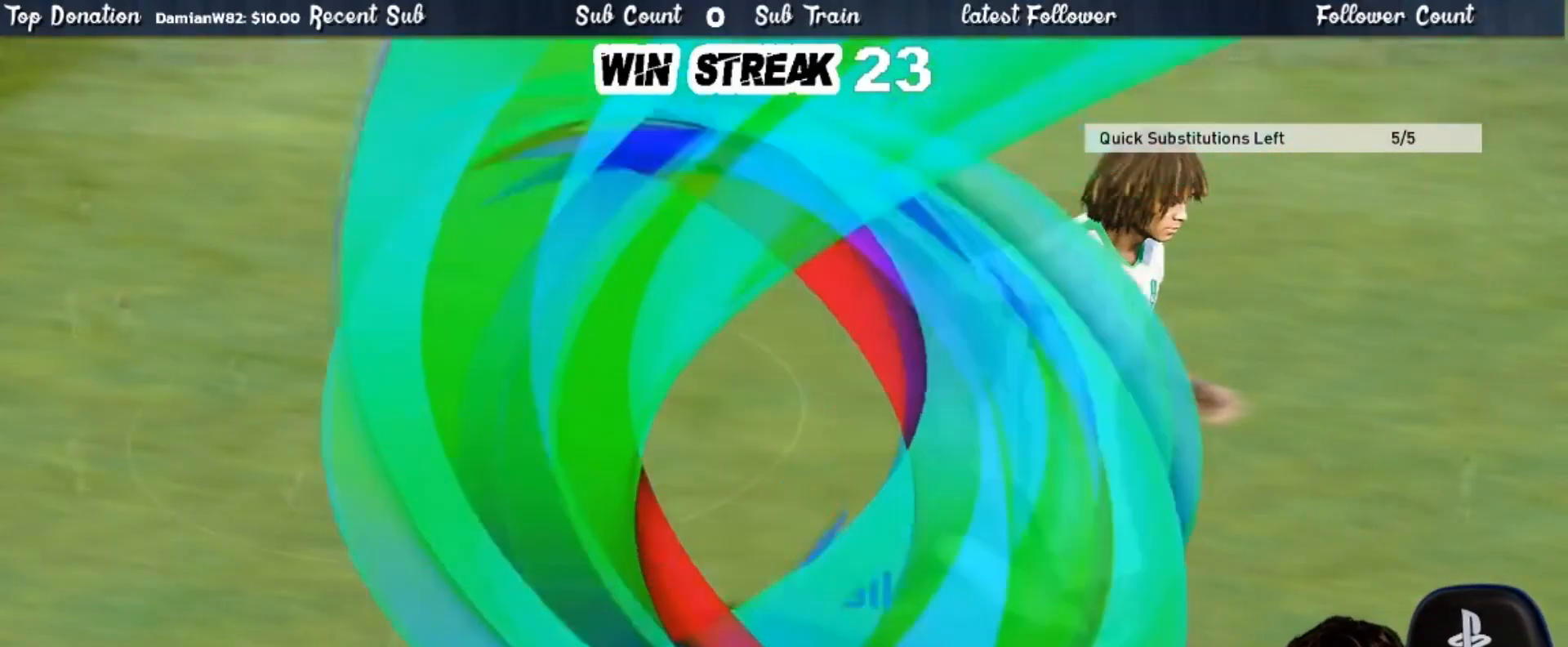
{"buttons": [], "left_stick": "center", "right_stick": "center", "events": []}
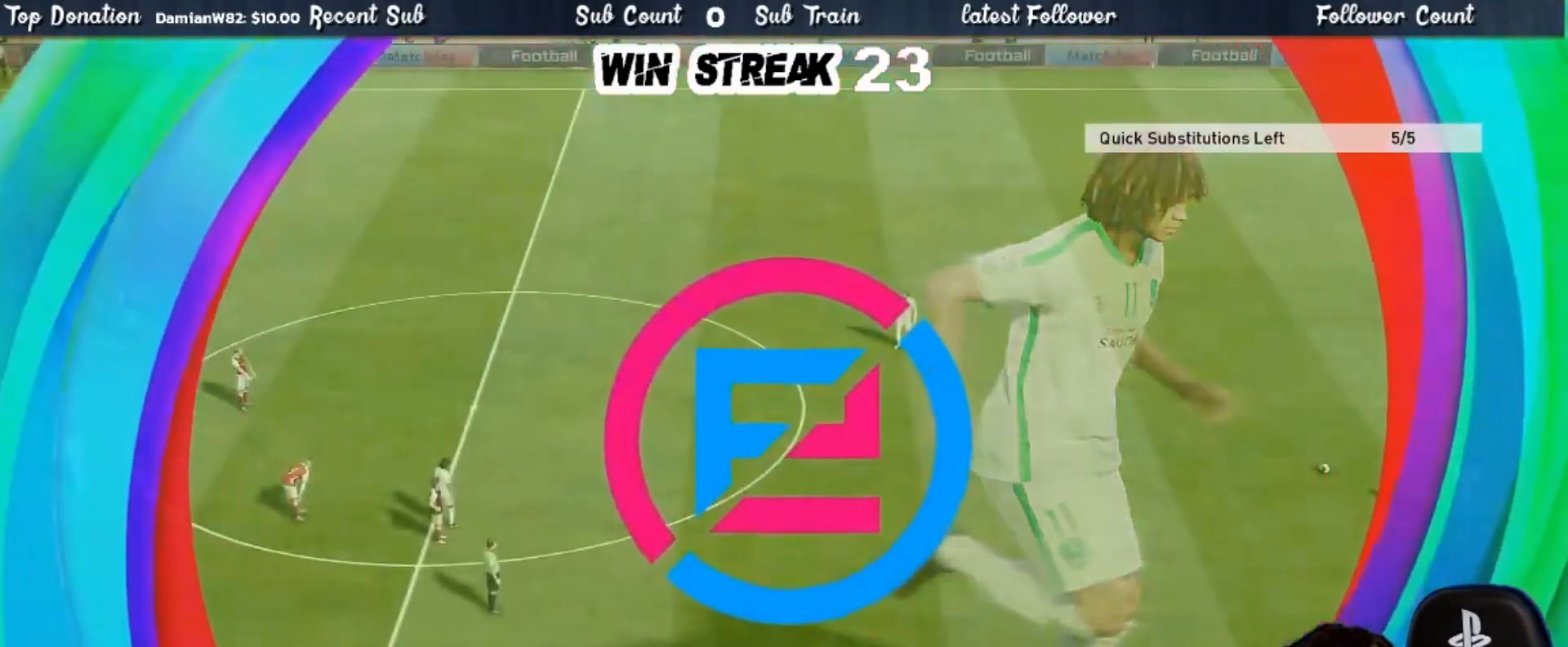
{"buttons": [], "left_stick": "center", "right_stick": "center", "events": []}
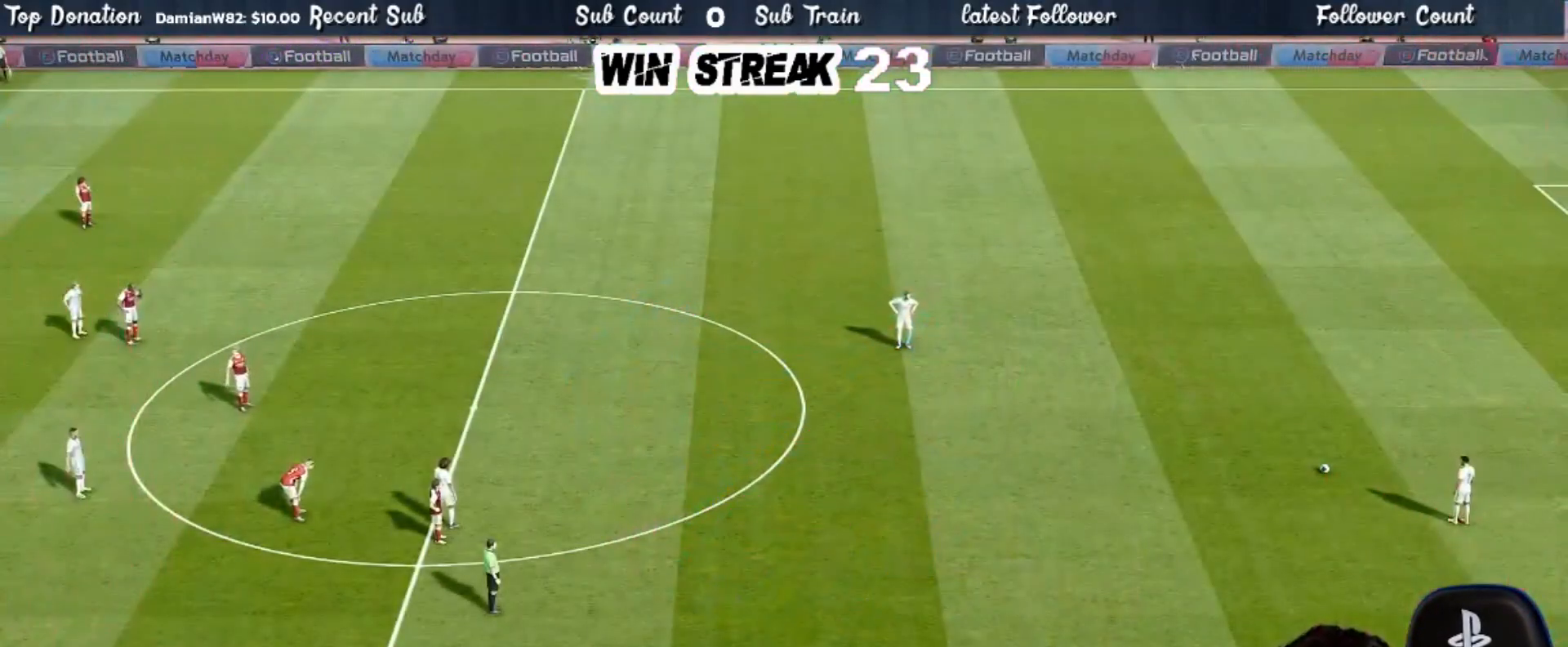
{"buttons": [], "left_stick": "center", "right_stick": "center", "events": []}
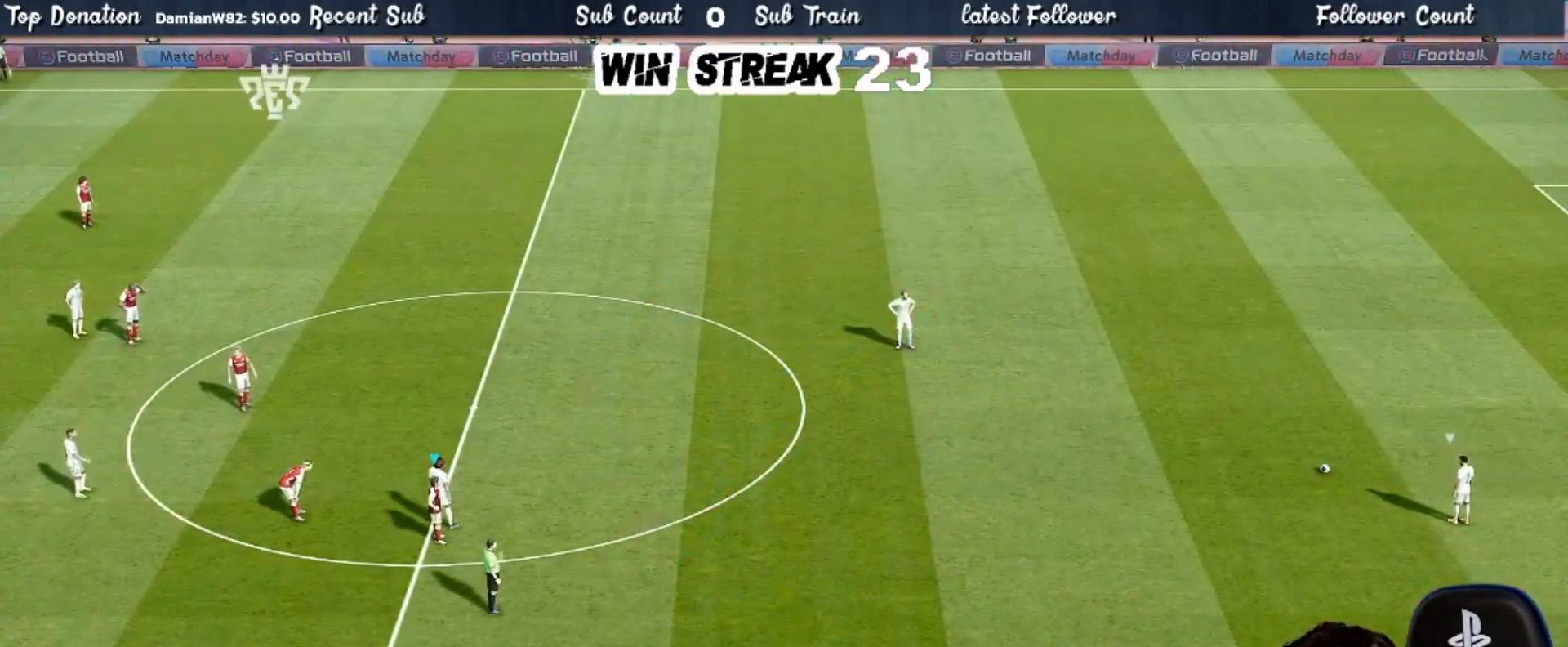
{"buttons": [], "left_stick": "down-right", "right_stick": "center", "events": [[100, "left_stick", "up-right"], [467, "left_stick", "down-right"]]}
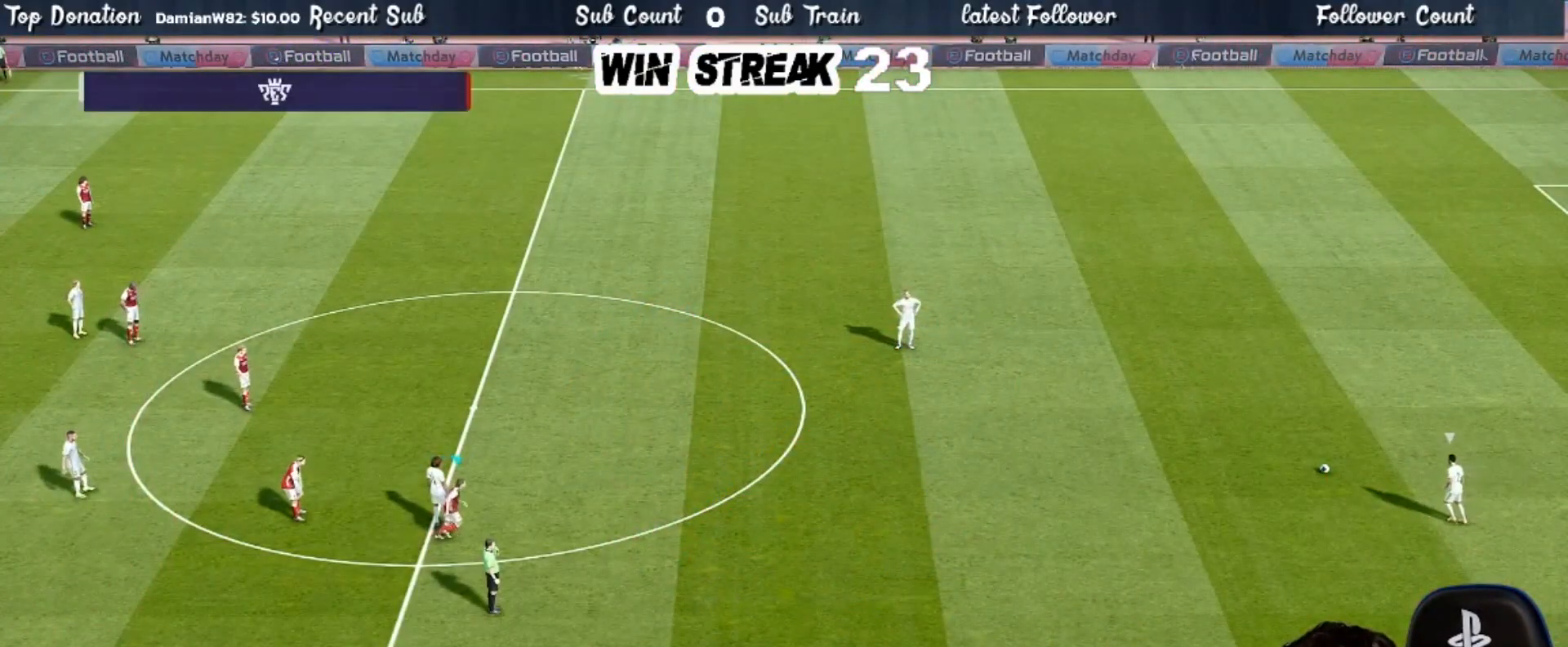
{"buttons": [], "left_stick": "down", "right_stick": "center", "events": [[233, "left_stick", "down"]]}
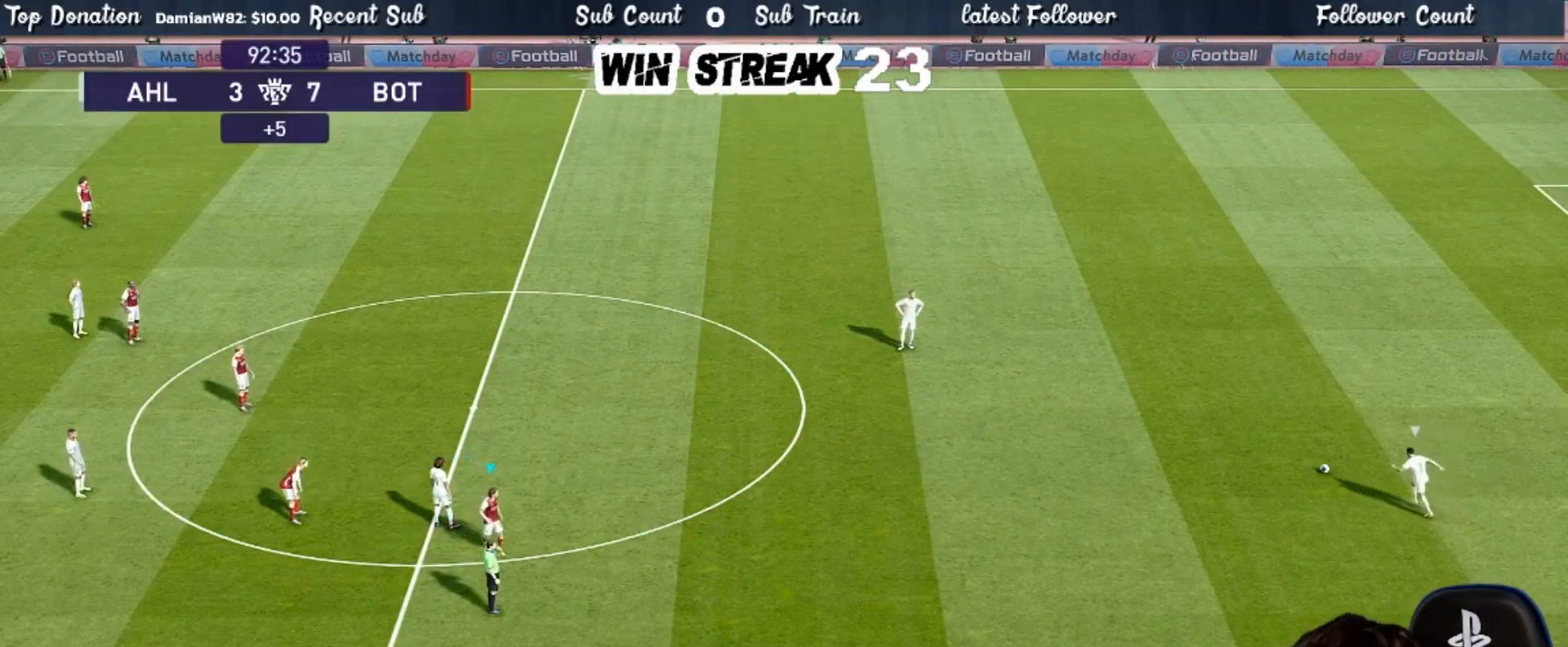
{"buttons": [], "left_stick": "down", "right_stick": "center", "events": []}
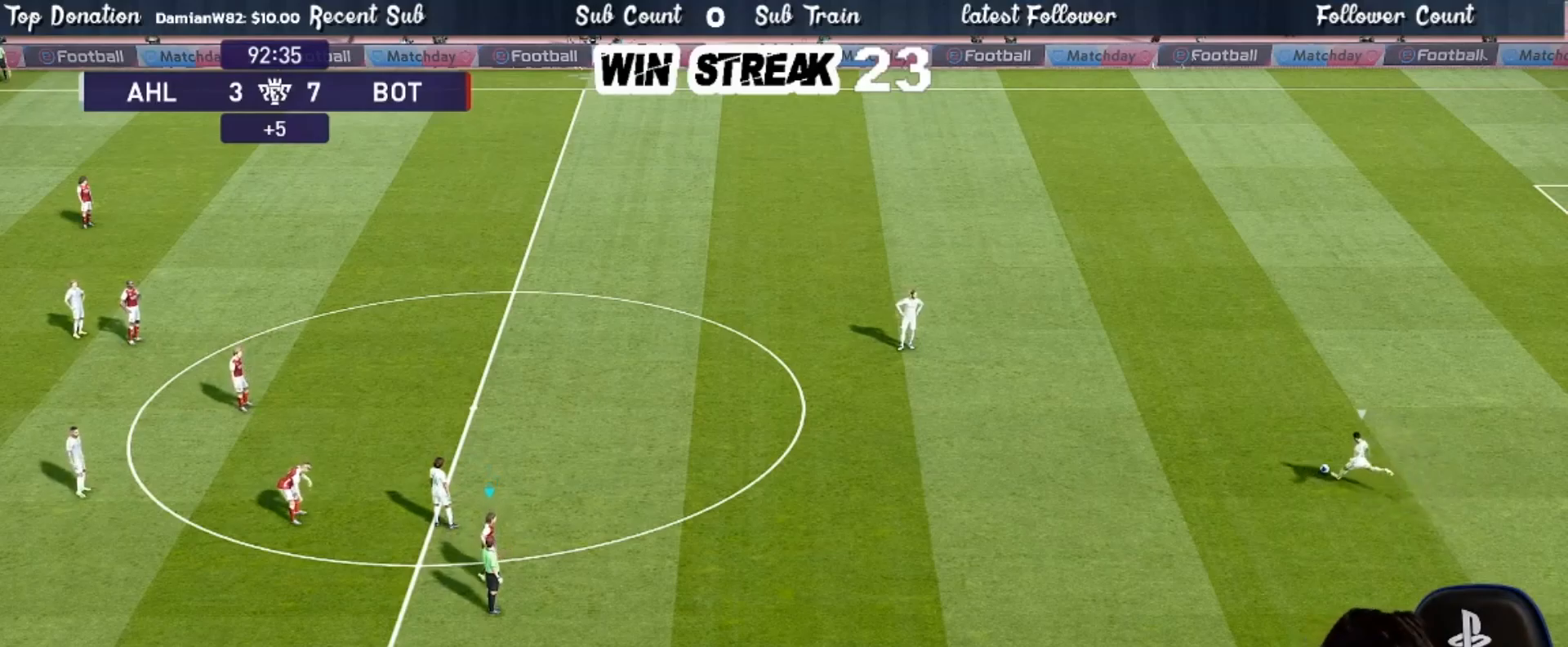
{"buttons": [], "left_stick": "down-right", "right_stick": "center", "events": [[67, "left_stick", "down-right"]]}
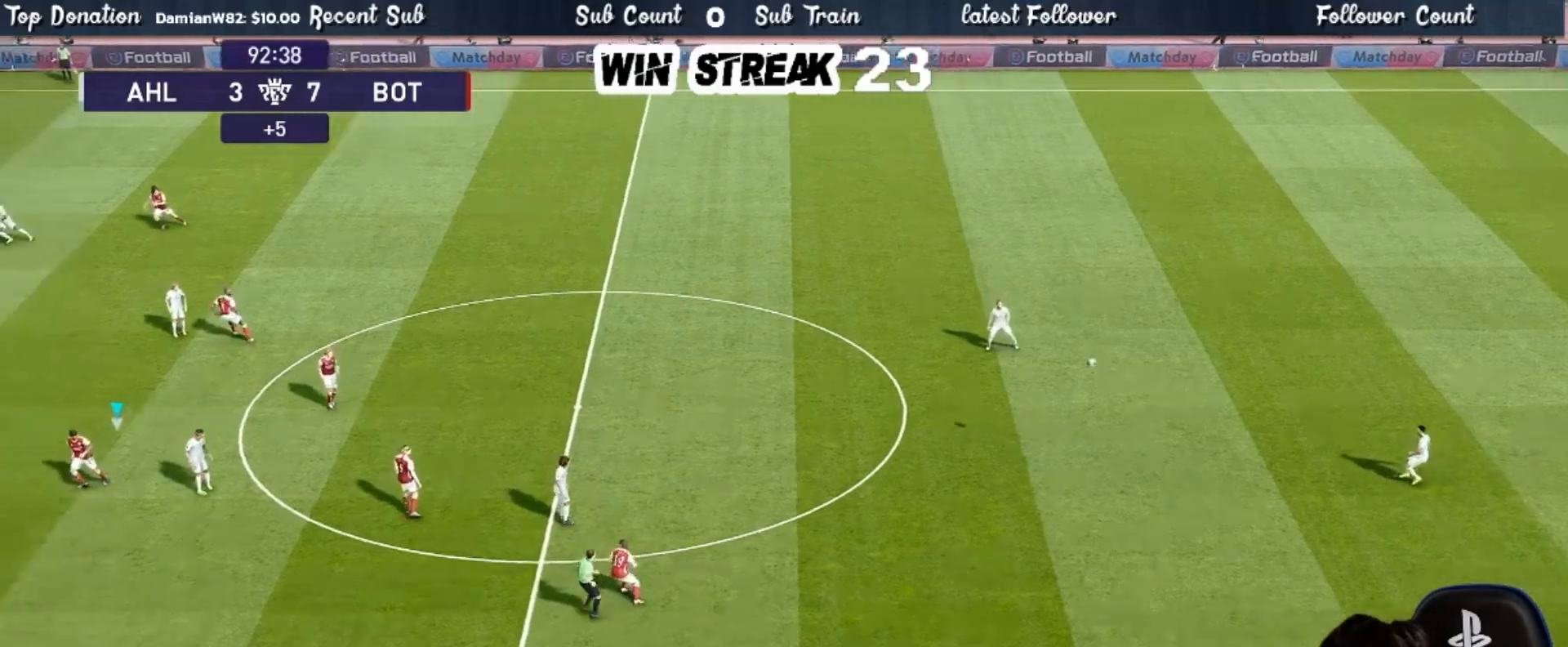
{"buttons": [], "left_stick": "down-right", "right_stick": "center", "events": []}
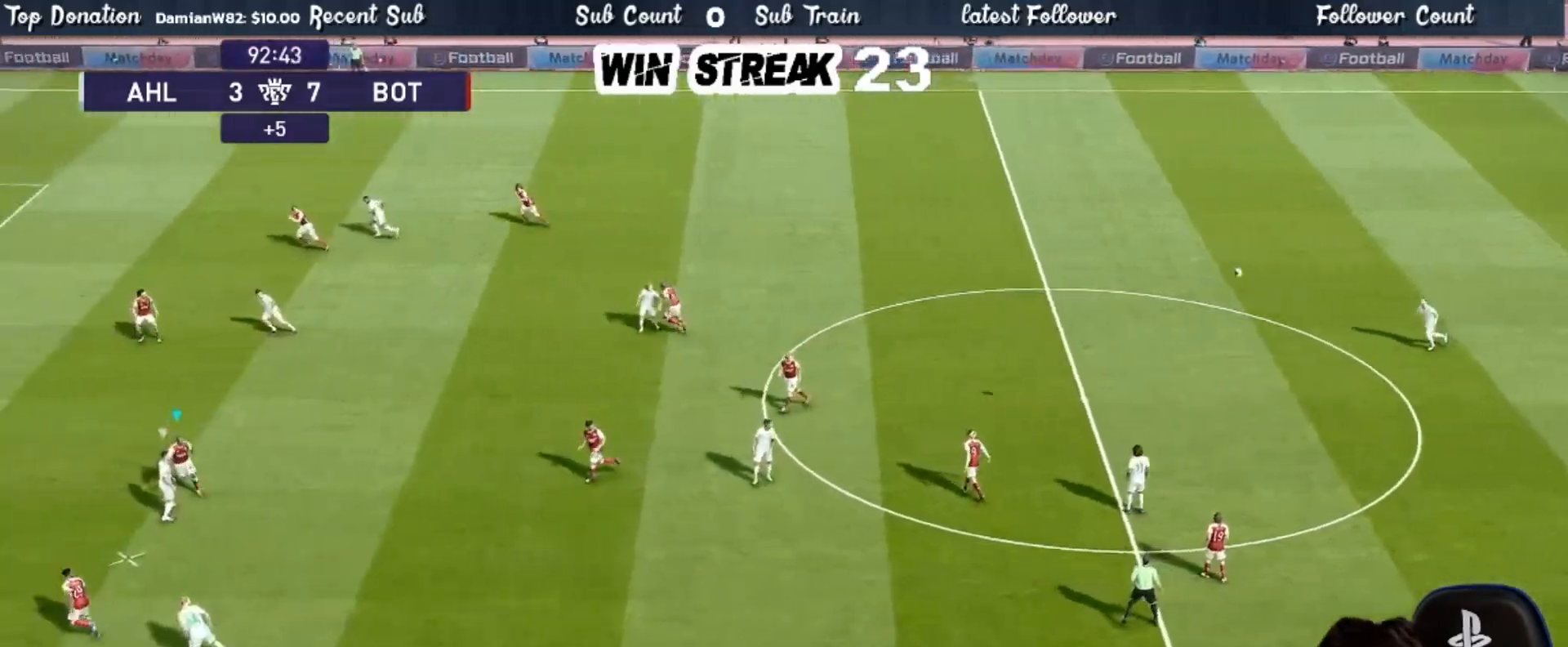
{"buttons": [], "left_stick": "right", "right_stick": "center", "events": [[100, "left_stick", "center"], [233, "left_stick", "right"]]}
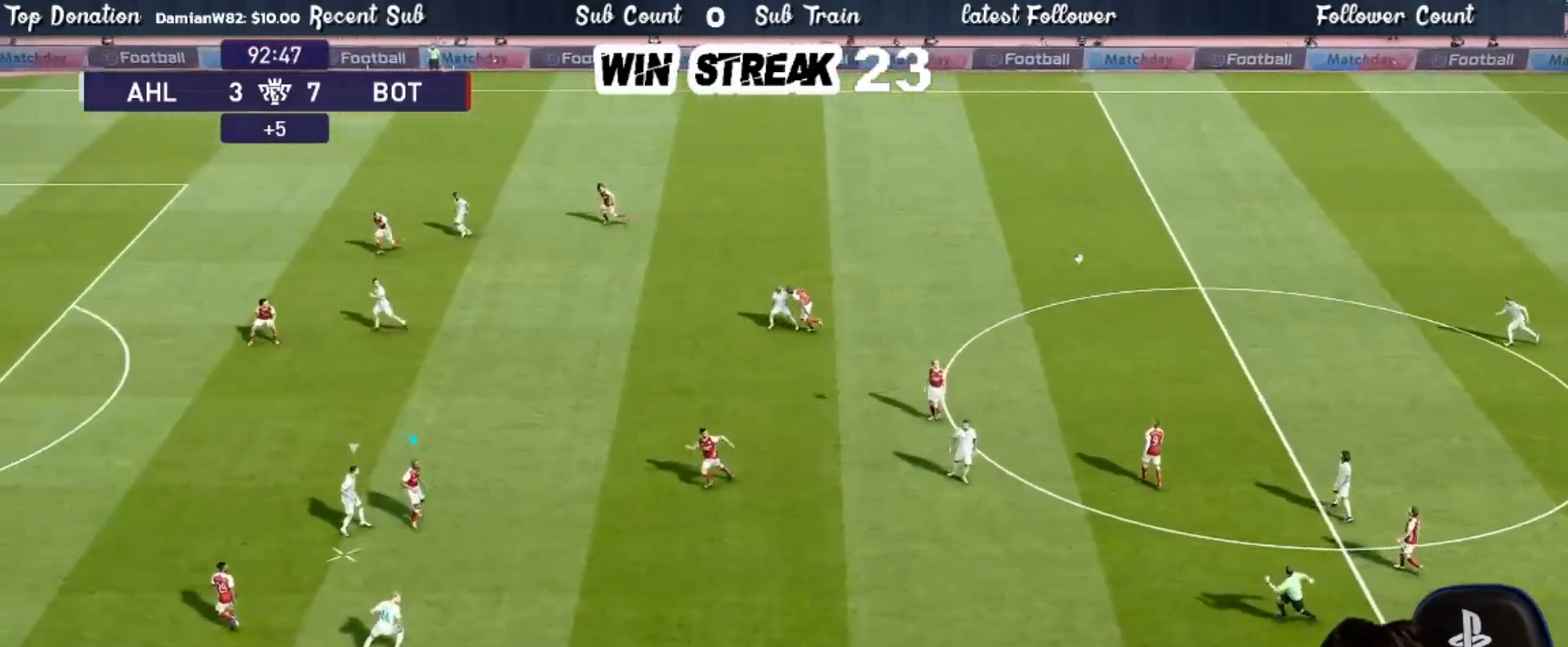
{"buttons": [], "left_stick": "right", "right_stick": "center", "events": [[100, "CROSS", "down"], [283, "CROSS", "up"]]}
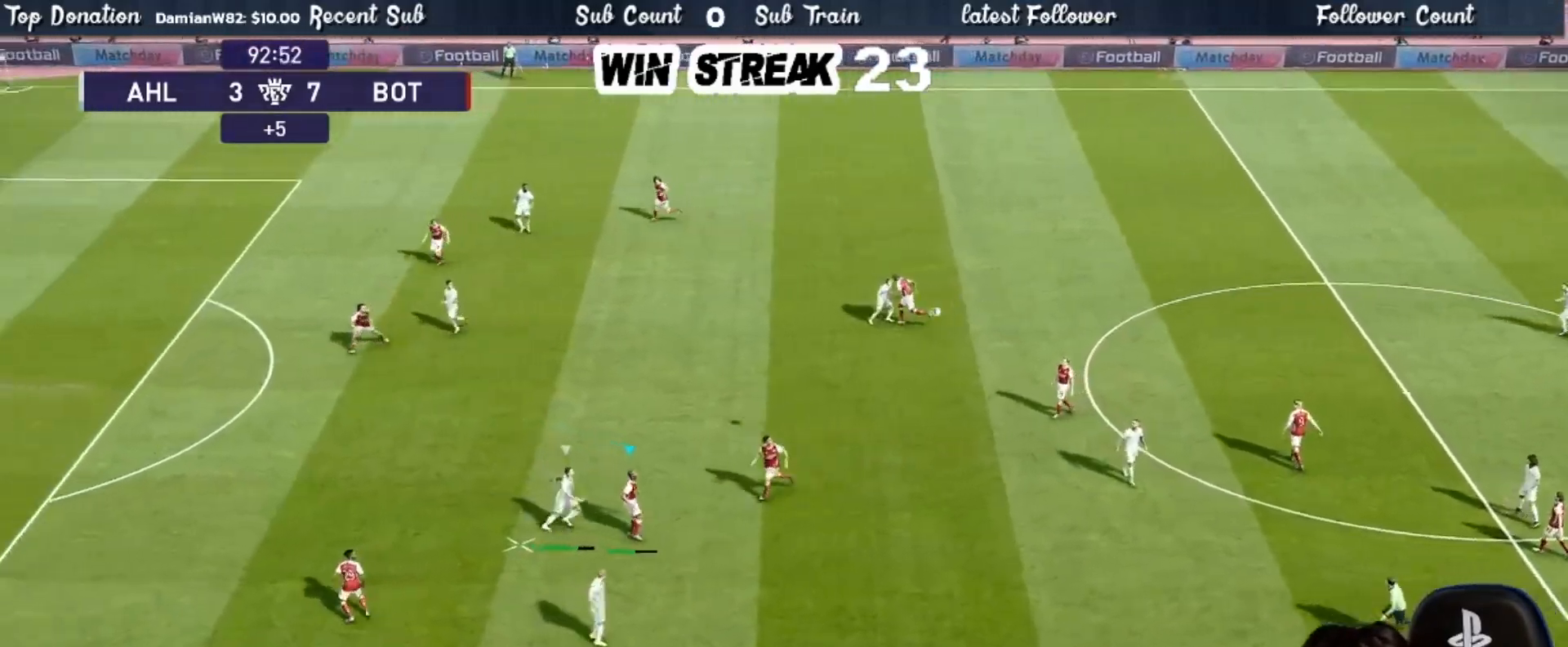
{"buttons": [], "left_stick": "center", "right_stick": "center", "events": [[233, "left_stick", "center"]]}
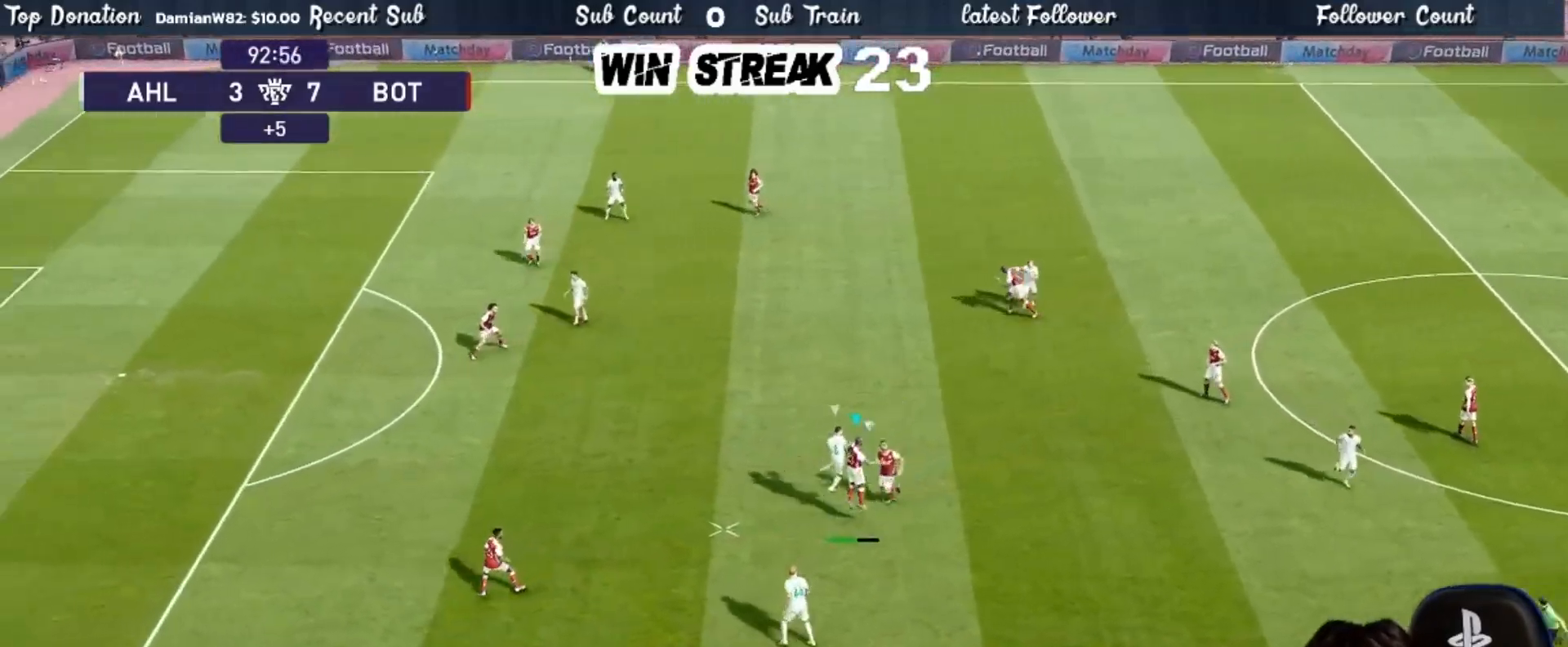
{"buttons": [], "left_stick": "center", "right_stick": "center", "events": []}
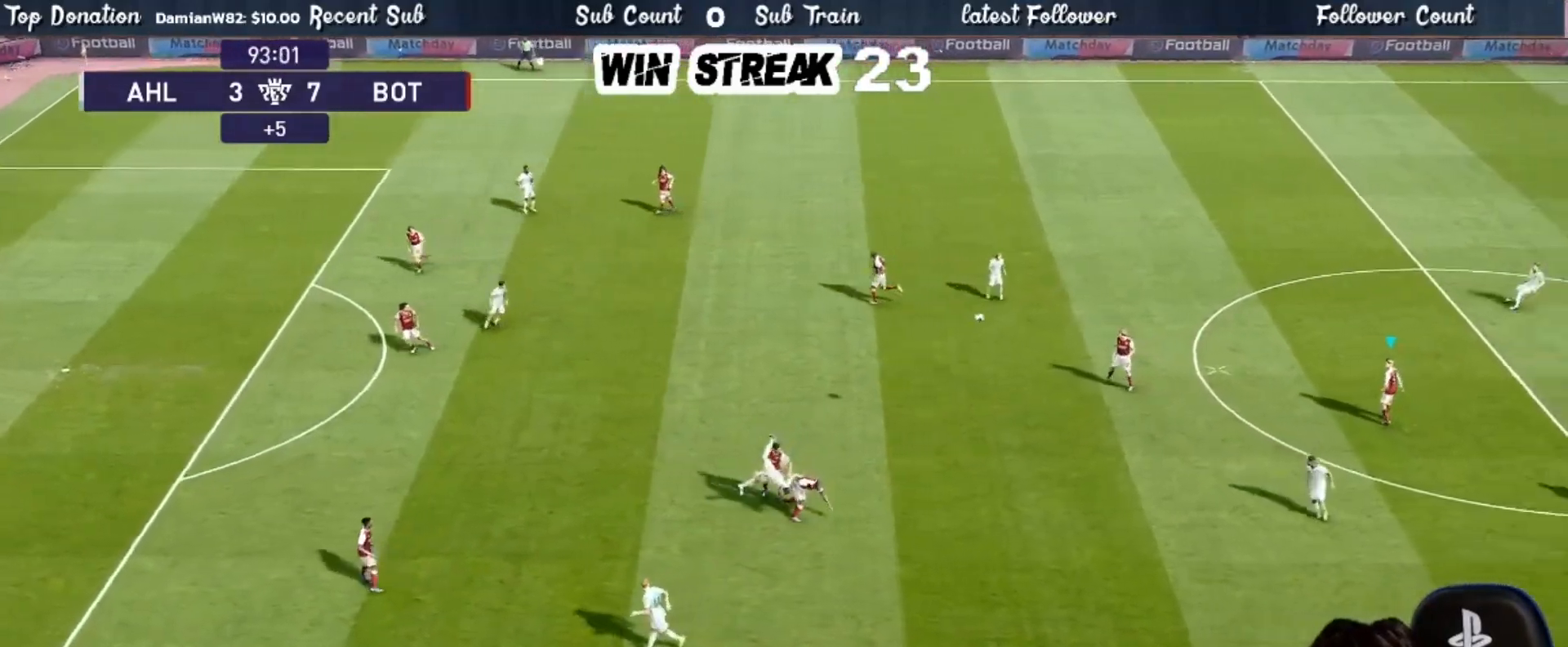
{"buttons": [], "left_stick": "center", "right_stick": "center", "events": []}
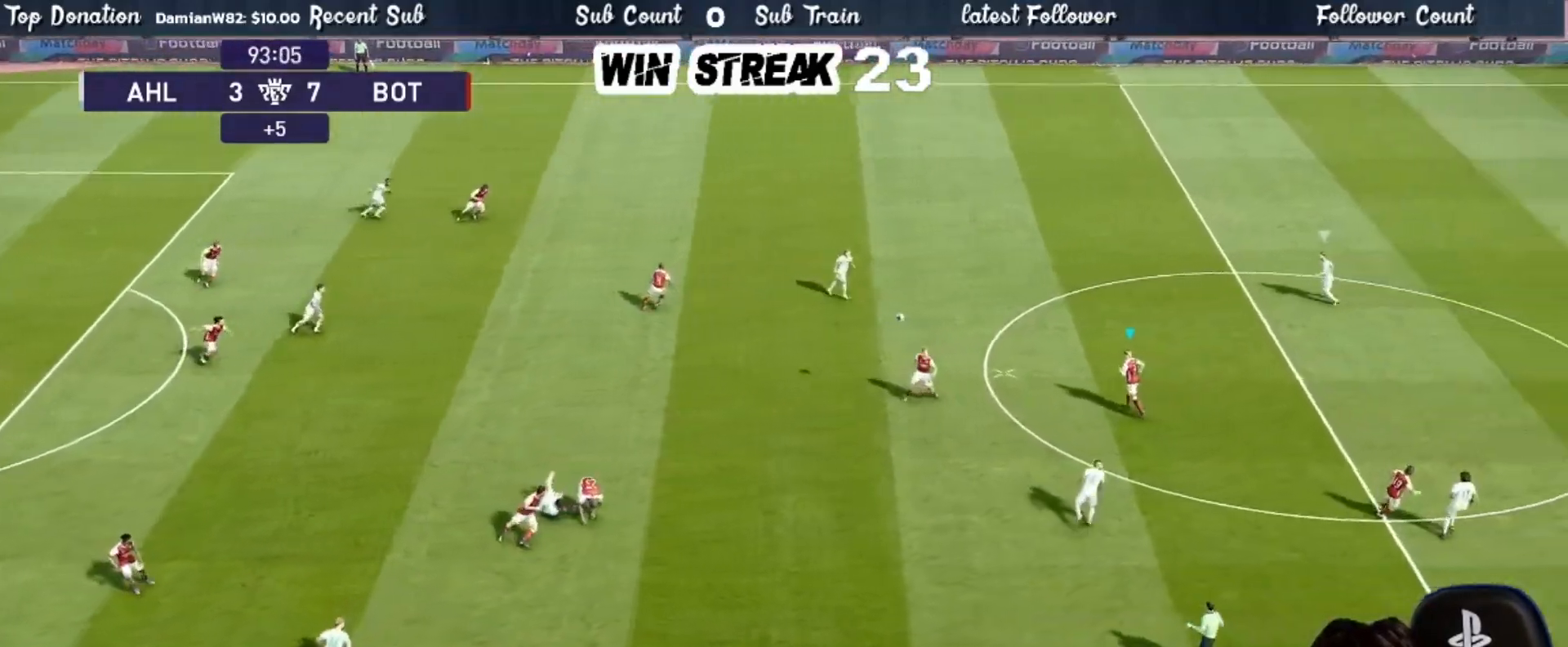
{"buttons": [], "left_stick": "up-right", "right_stick": "center", "events": [[100, "left_stick", "up-right"]]}
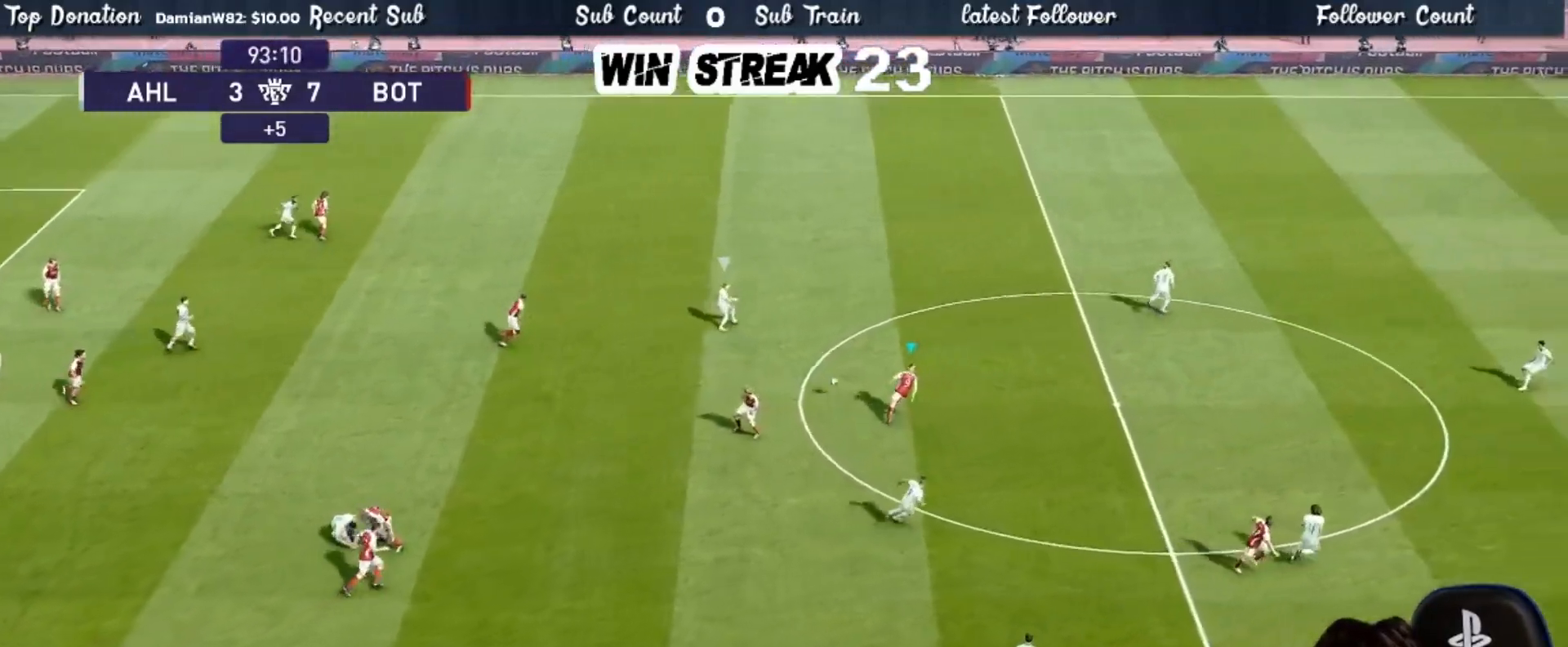
{"buttons": ["R1"], "left_stick": "up-right", "right_stick": "center", "events": [[17, "R2", "down"], [167, "R2", "up"], [433, "R1", "down"]]}
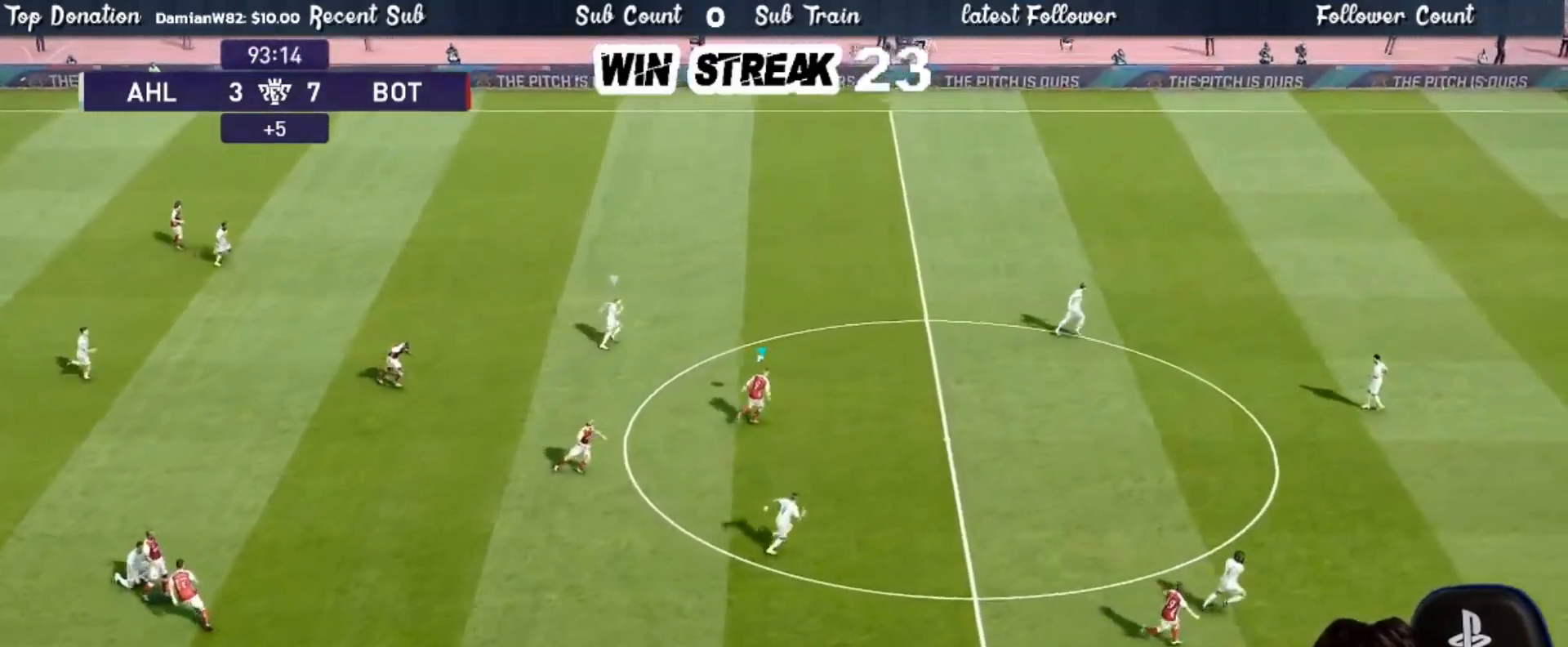
{"buttons": ["R1"], "left_stick": "up-right", "right_stick": "center", "events": []}
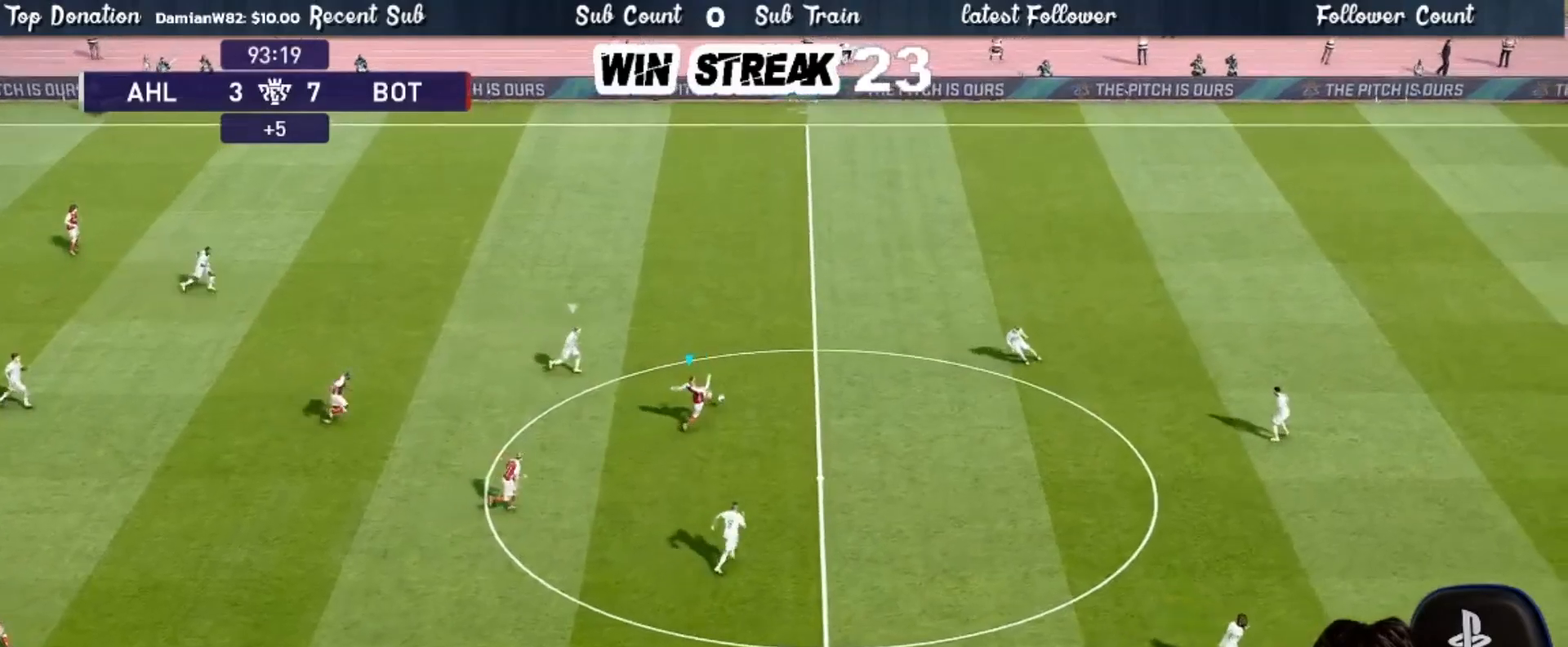
{"buttons": [], "left_stick": "up-right", "right_stick": "center", "events": [[133, "R1", "up"]]}
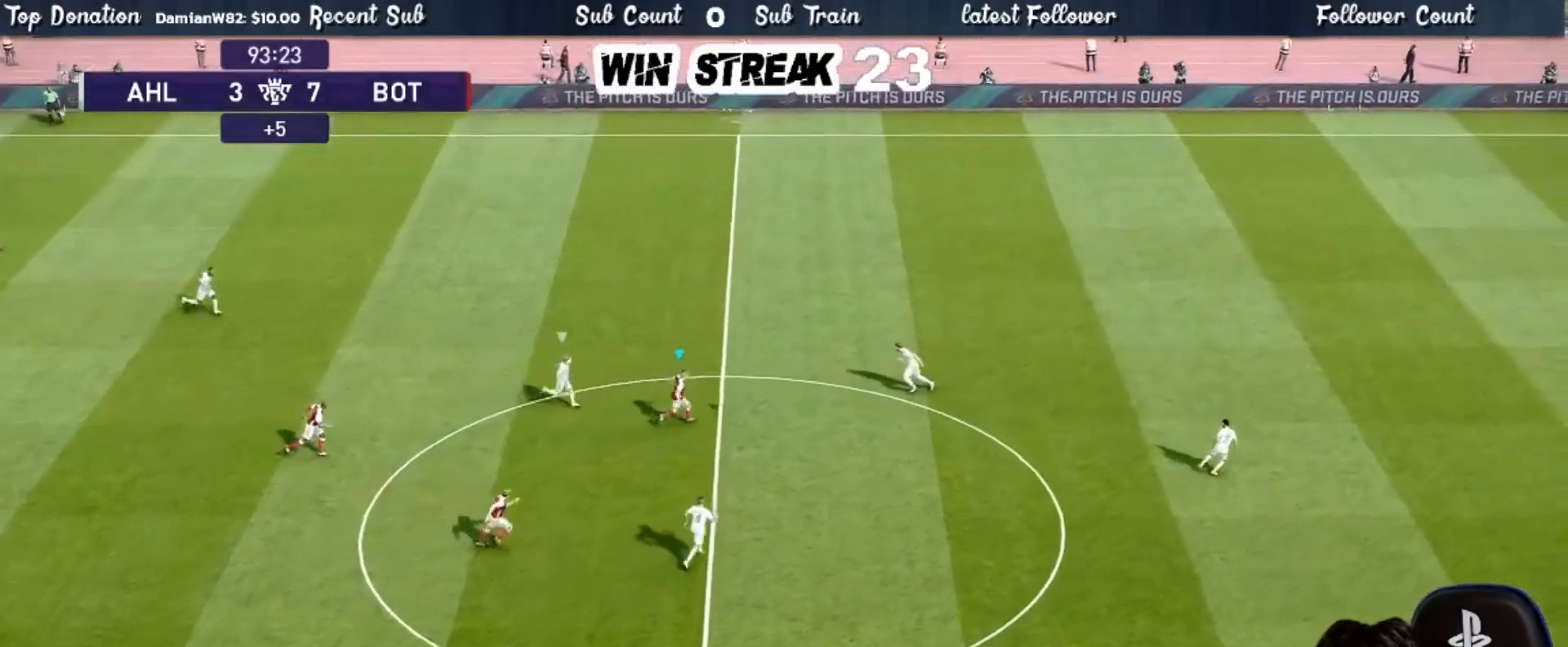
{"buttons": ["R1"], "left_stick": "up-right", "right_stick": "center", "events": [[133, "R1", "down"]]}
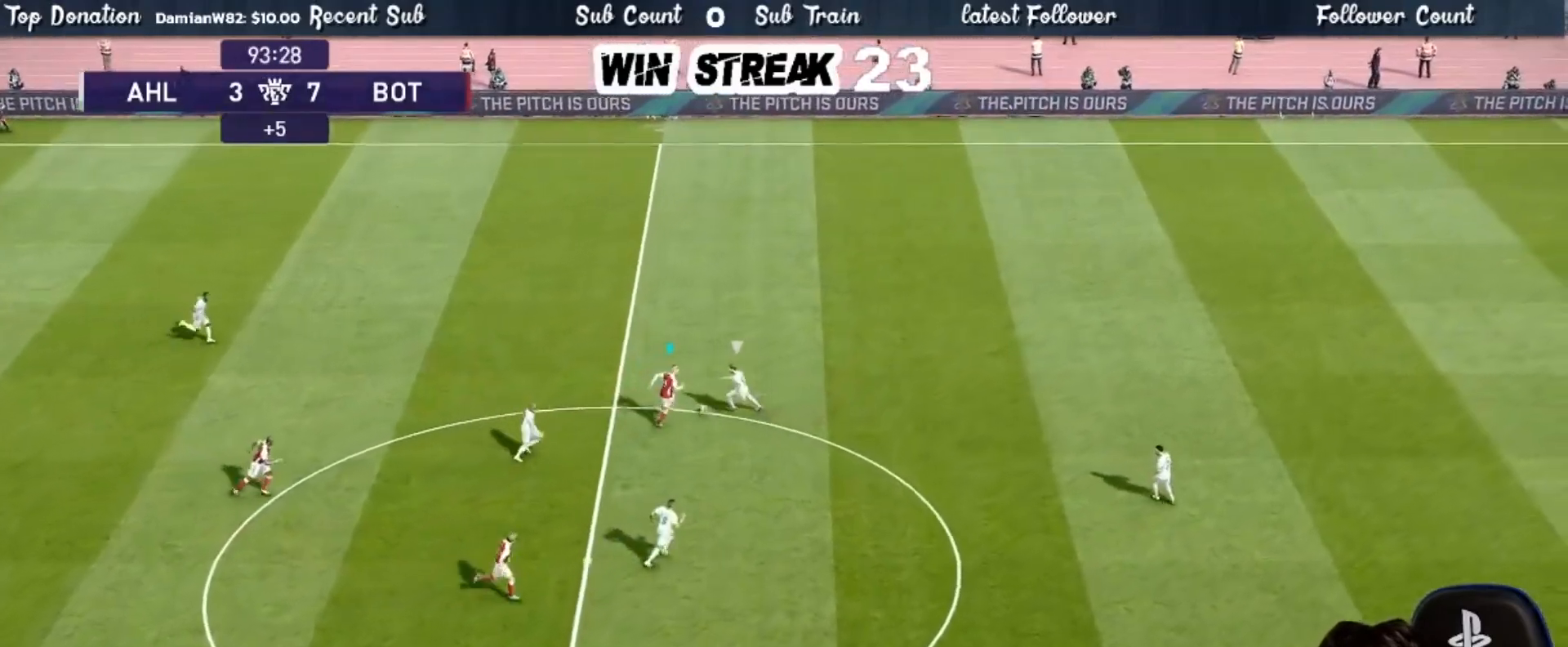
{"buttons": ["R1"], "left_stick": "up-right", "right_stick": "center", "events": [[117, "R1", "up"], [317, "L1", "down"], [400, "R1", "down"], [450, "L1", "up"]]}
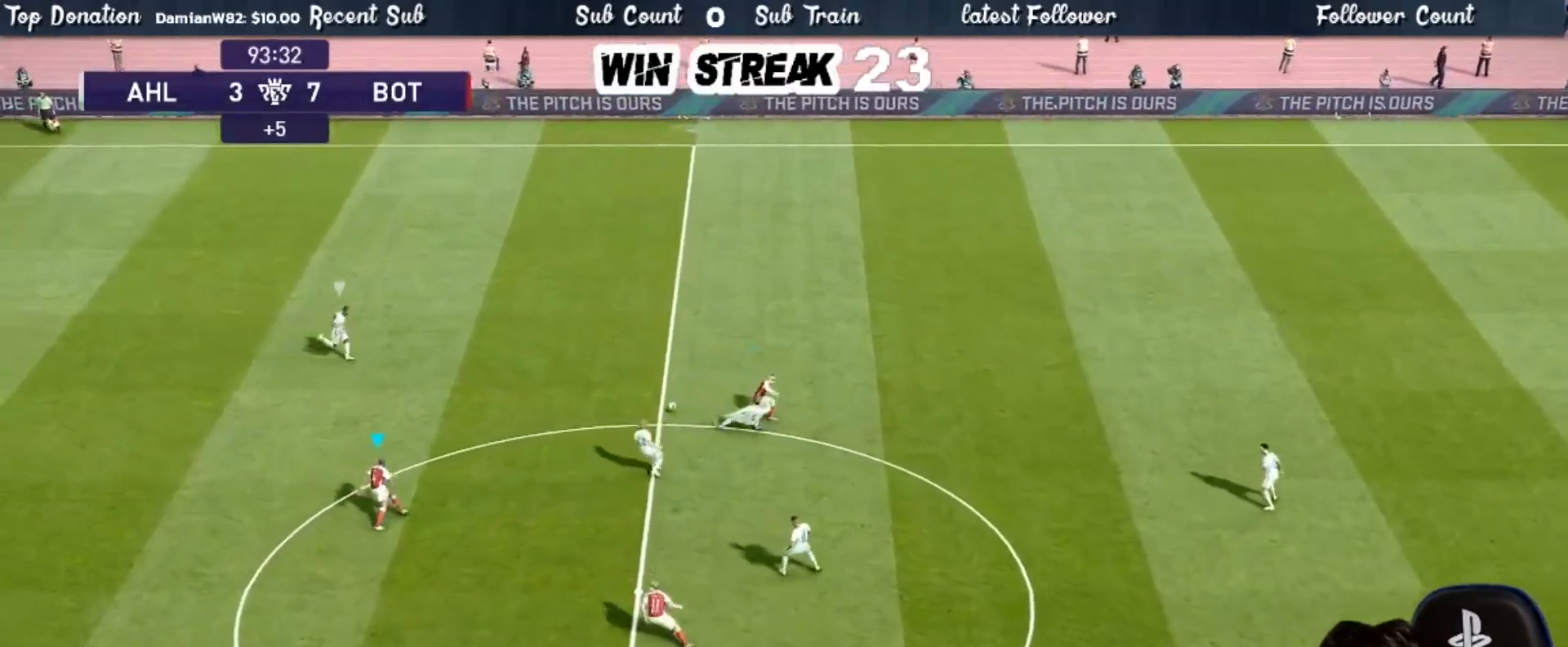
{"buttons": ["R1"], "left_stick": "up-right", "right_stick": "center", "events": []}
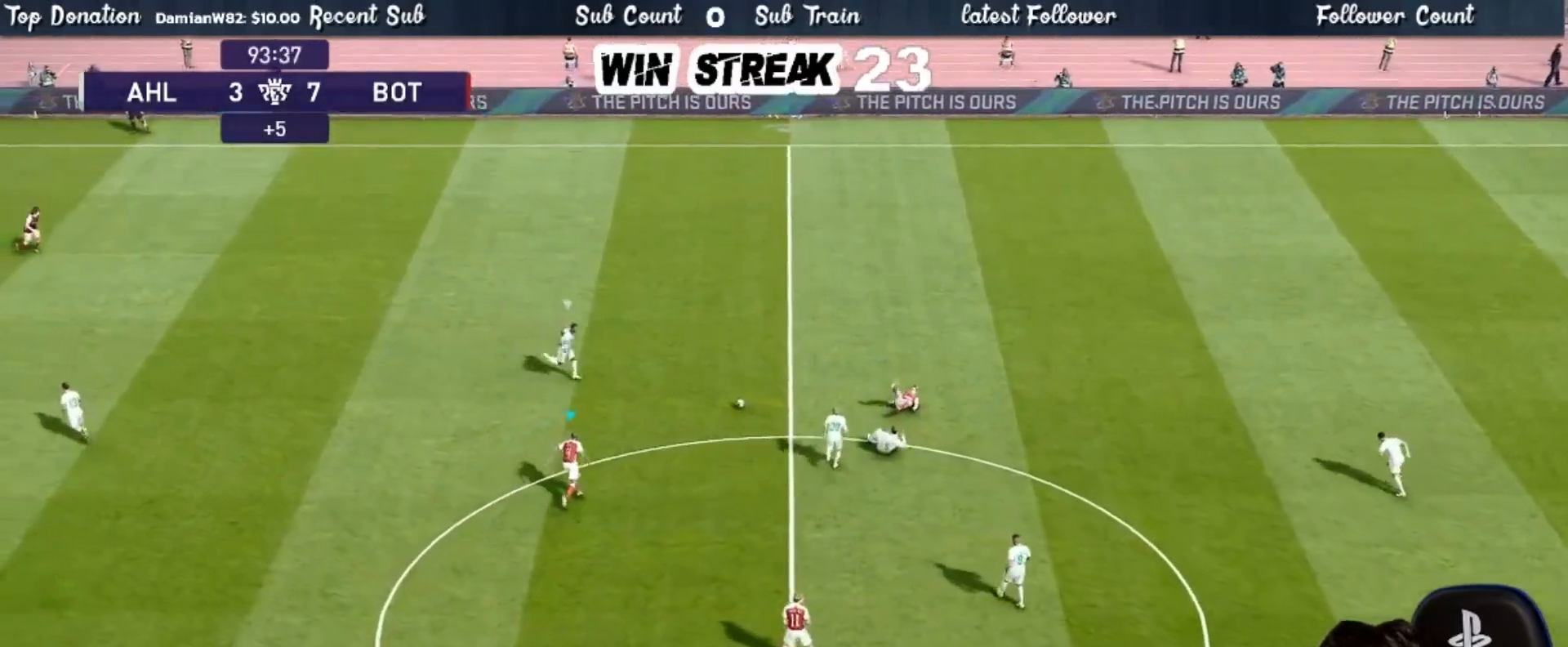
{"buttons": ["CROSS", "R1"], "left_stick": "up-right", "right_stick": "center", "events": [[483, "CROSS", "down"]]}
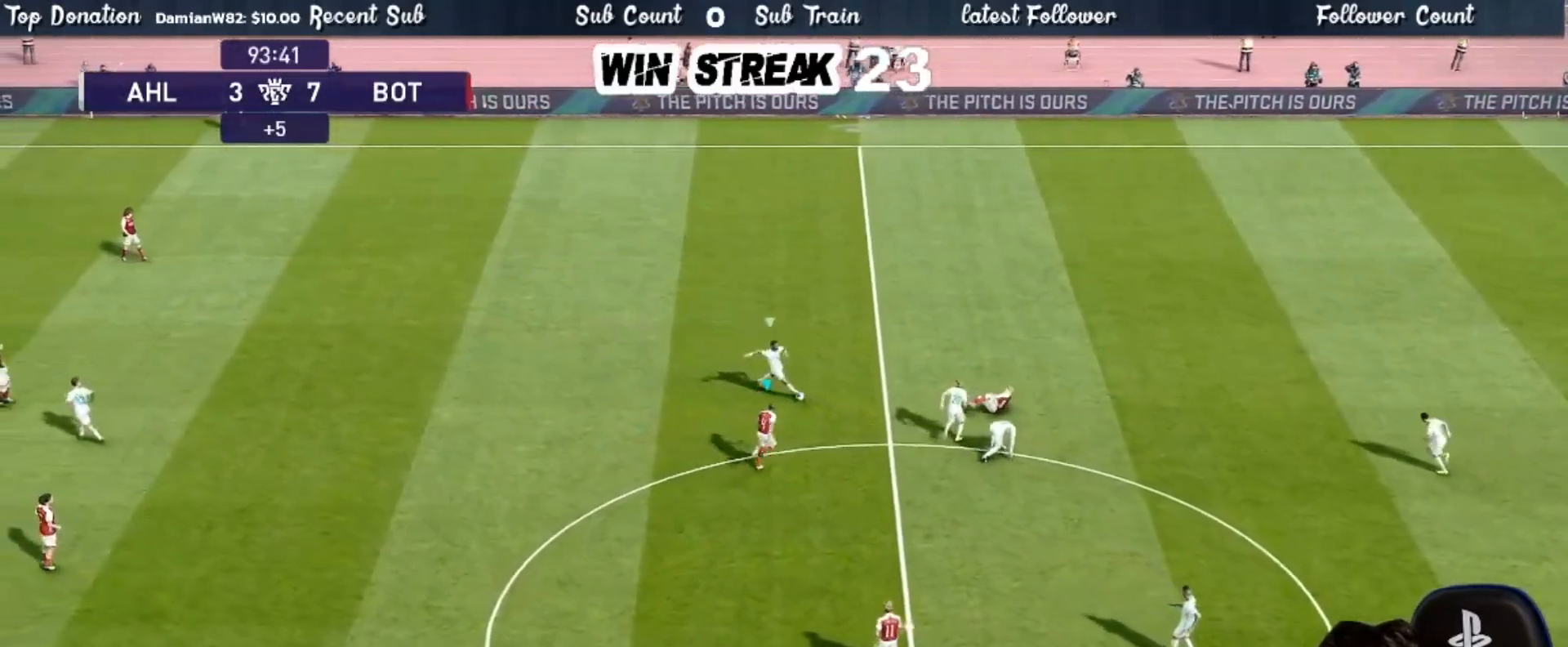
{"buttons": ["CROSS", "R1"], "left_stick": "center", "right_stick": "center", "events": [[283, "left_stick", "center"]]}